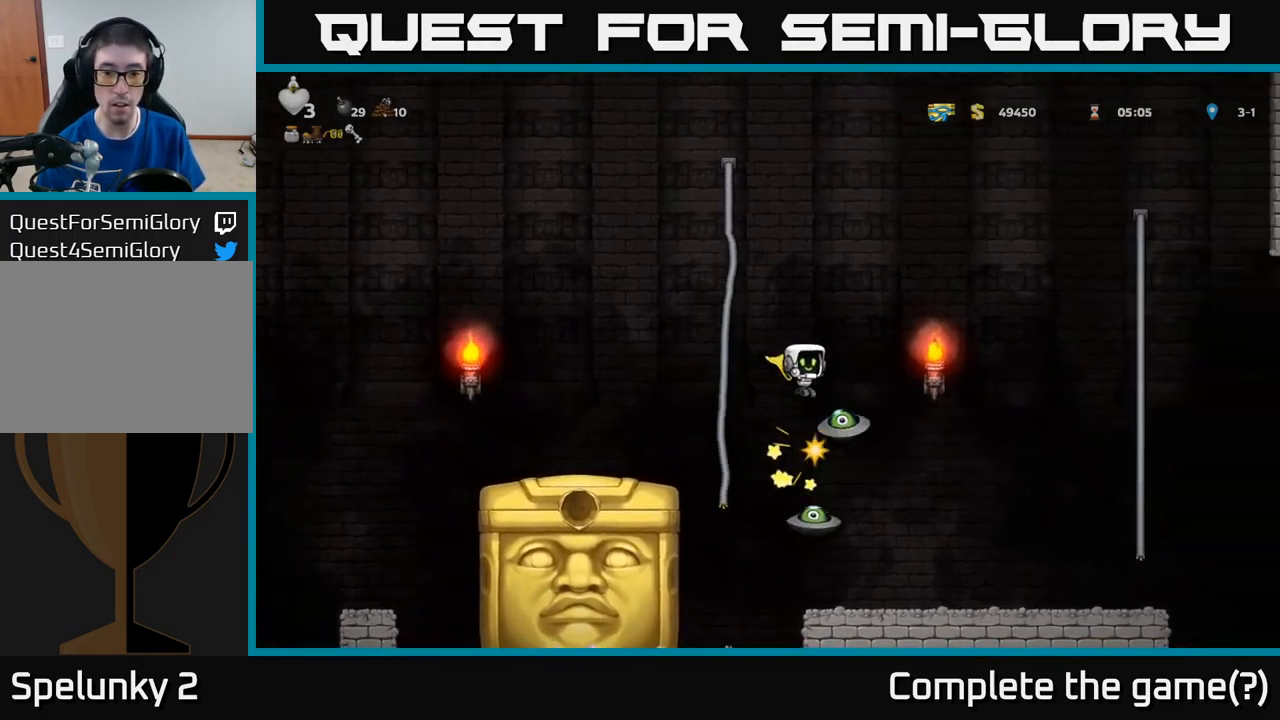
Gameplay with a controller (Xbox layout); each line is a JSON object with the inputs held at the frame after it. "events" lists button and stick changes between this image and that frame as [ms after this image, input, new state], when the widget could be followed in between. Not read: right_stick.
{"buttons": ["A", "DPAD_UP", "DPAD_RIGHT"], "left_stick": "center", "events": [[50, "A", "down"], [483, "DPAD_UP", "down"]]}
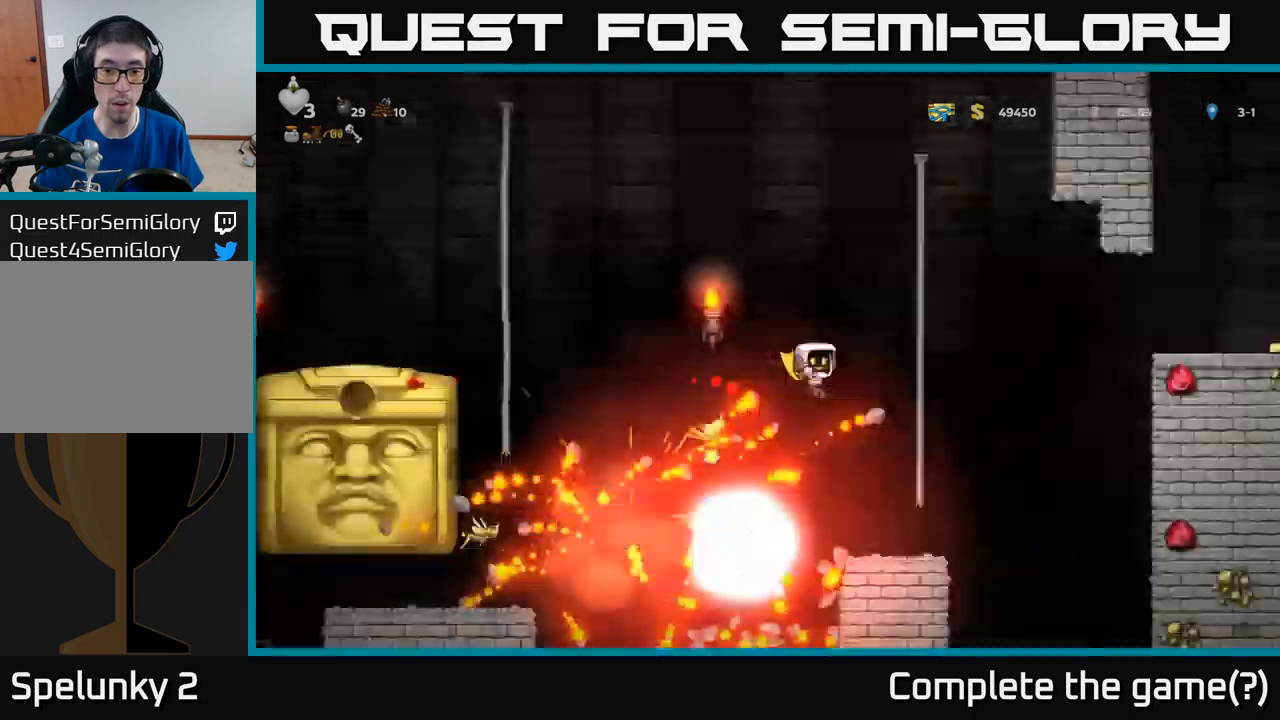
{"buttons": ["A", "DPAD_UP"], "left_stick": "center", "events": [[217, "DPAD_RIGHT", "up"]]}
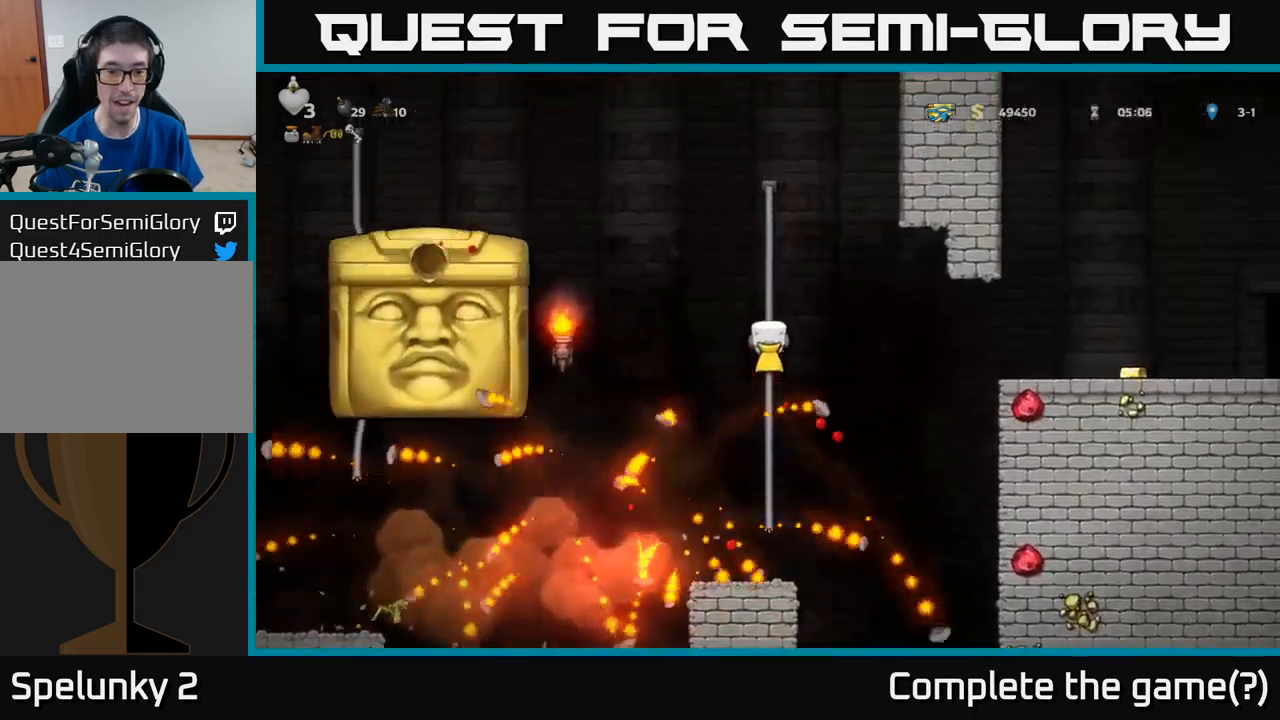
{"buttons": ["A", "DPAD_LEFT"], "left_stick": "center", "events": [[17, "A", "up"], [317, "DPAD_LEFT", "down"], [350, "A", "down"], [367, "DPAD_UP", "up"]]}
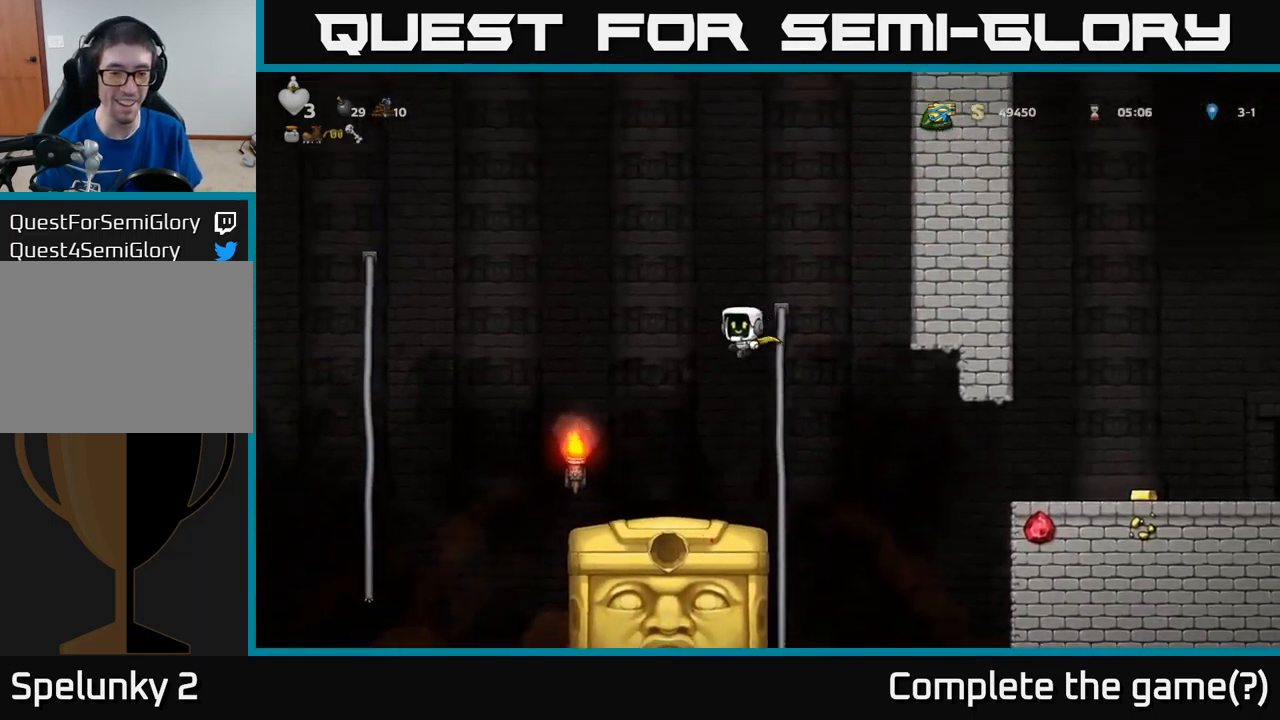
{"buttons": ["A", "DPAD_LEFT"], "left_stick": "center", "events": [[183, "A", "up"], [267, "A", "down"]]}
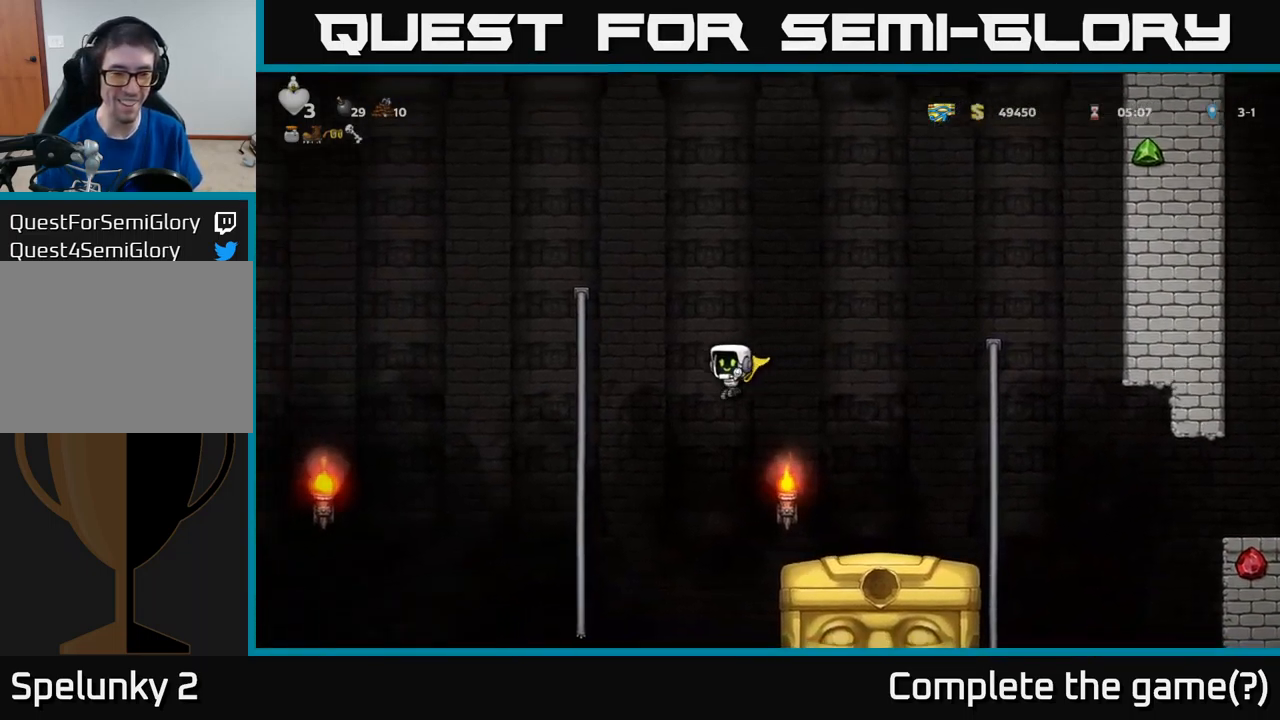
{"buttons": ["A", "DPAD_LEFT"], "left_stick": "center", "events": [[283, "DPAD_UP", "down"], [317, "DPAD_LEFT", "up"], [333, "DPAD_LEFT", "down"], [350, "A", "up"], [417, "A", "down"], [450, "DPAD_UP", "up"]]}
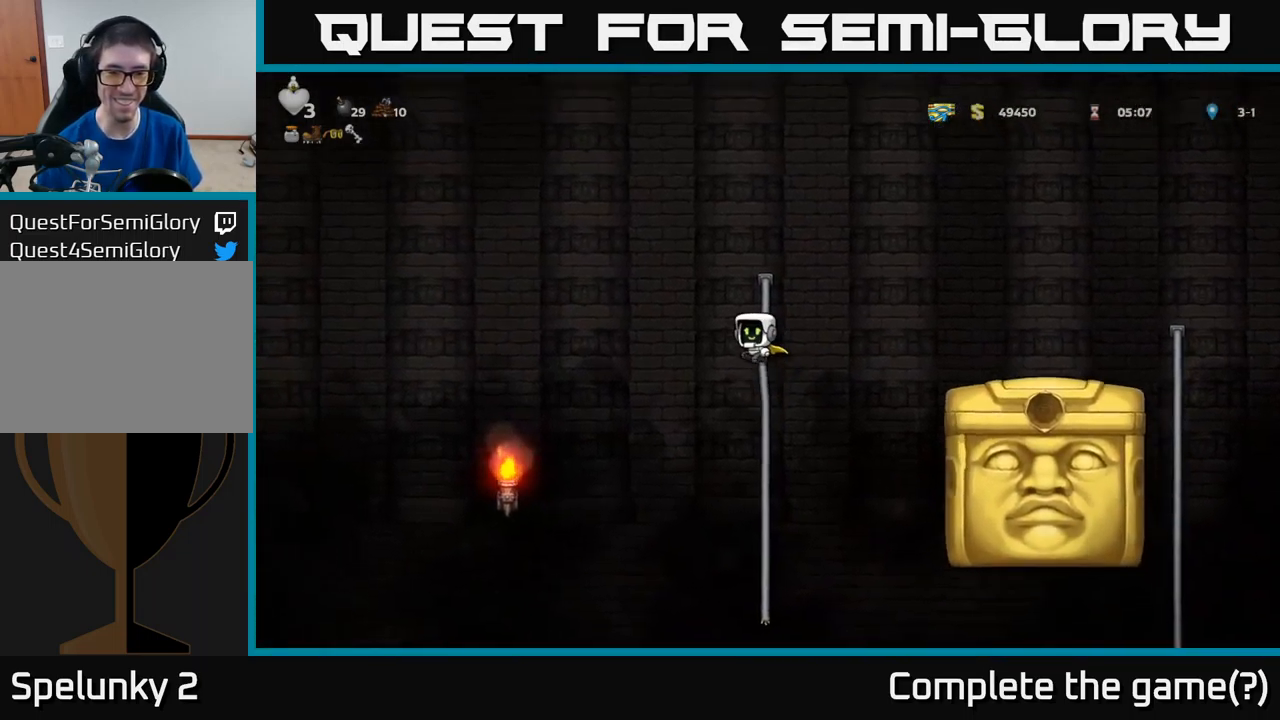
{"buttons": ["A", "DPAD_LEFT"], "left_stick": "center", "events": [[200, "A", "up"], [283, "A", "down"]]}
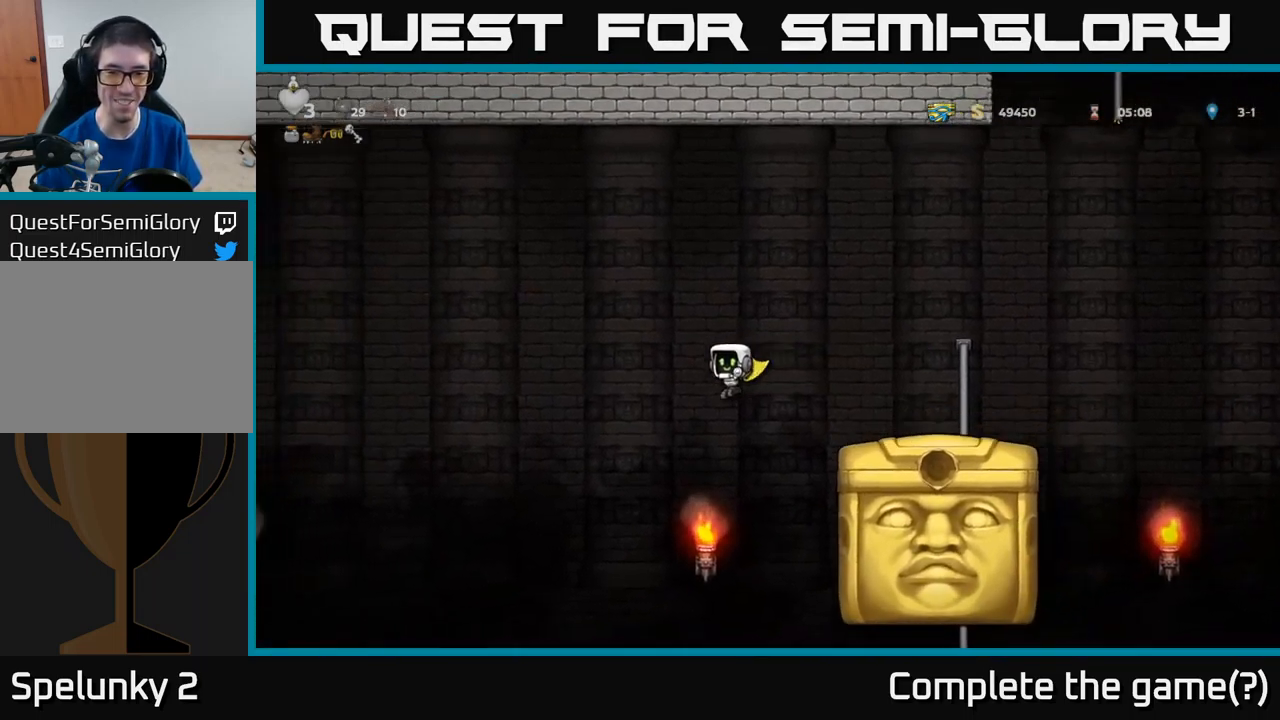
{"buttons": ["A", "DPAD_LEFT"], "left_stick": "center", "events": []}
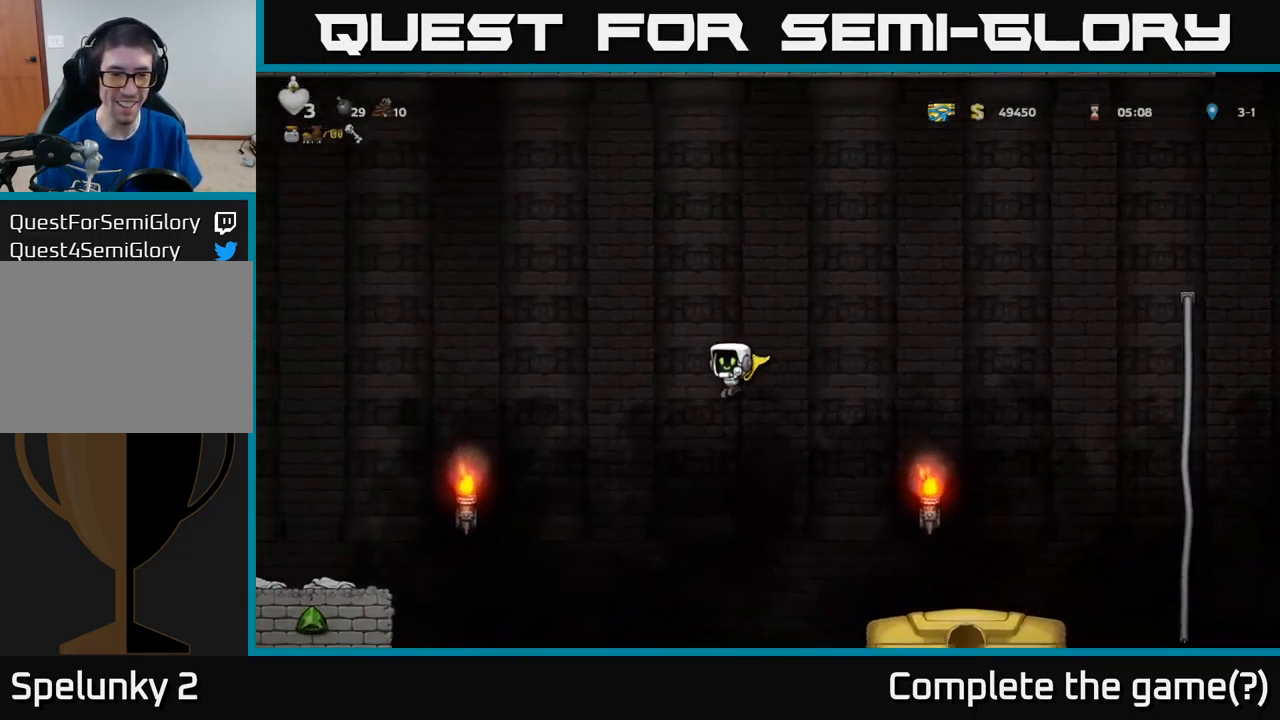
{"buttons": ["A", "DPAD_LEFT"], "left_stick": "center", "events": []}
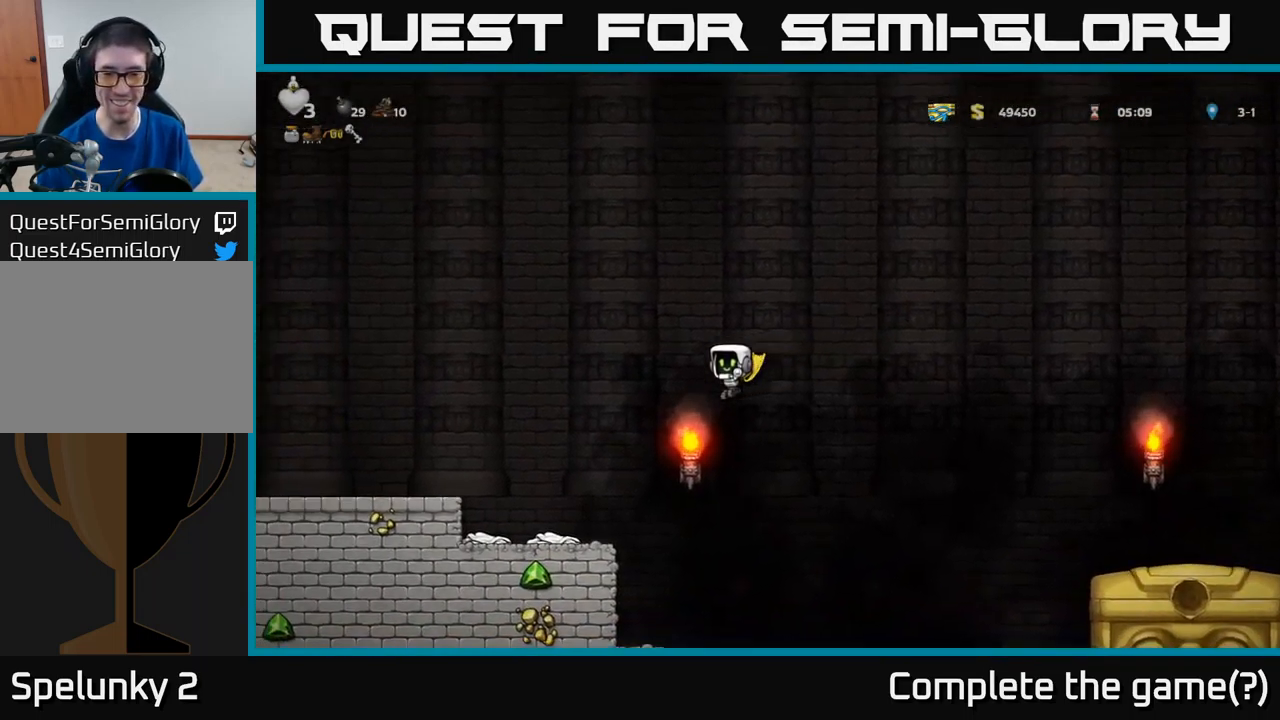
{"buttons": [], "left_stick": "center", "events": [[17, "A", "up"], [350, "DPAD_LEFT", "up"]]}
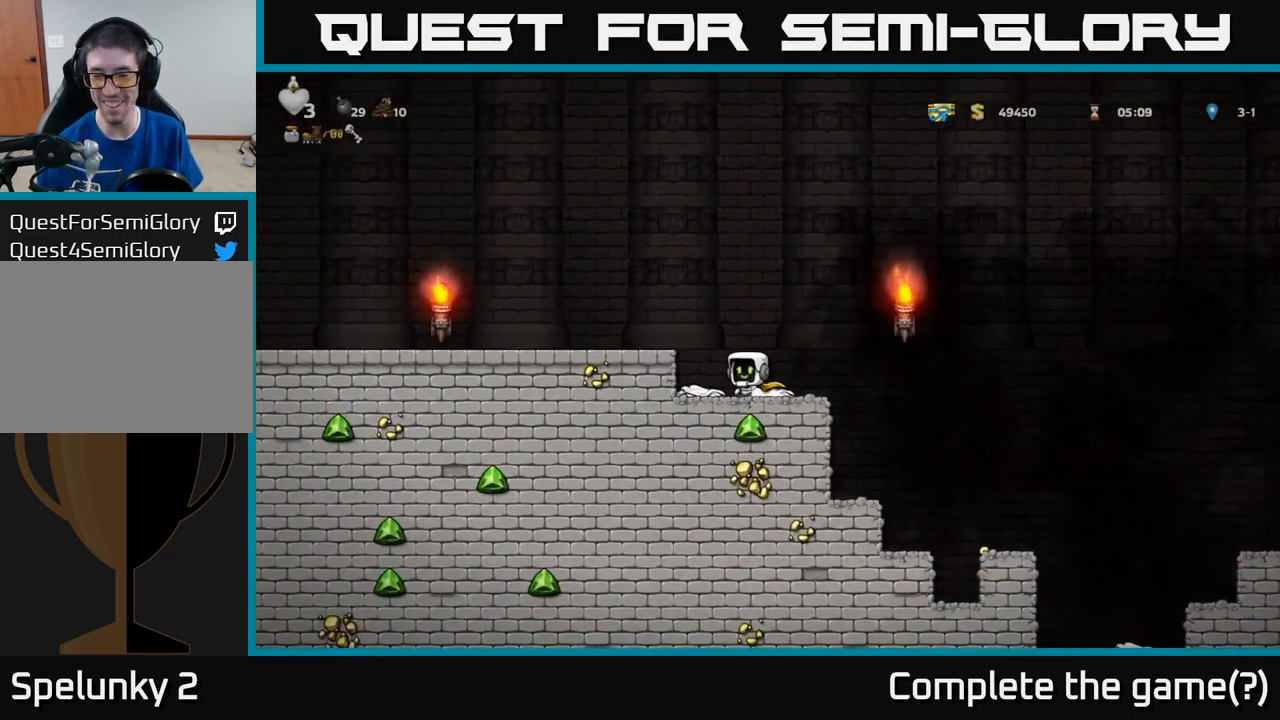
{"buttons": [], "left_stick": "center", "events": []}
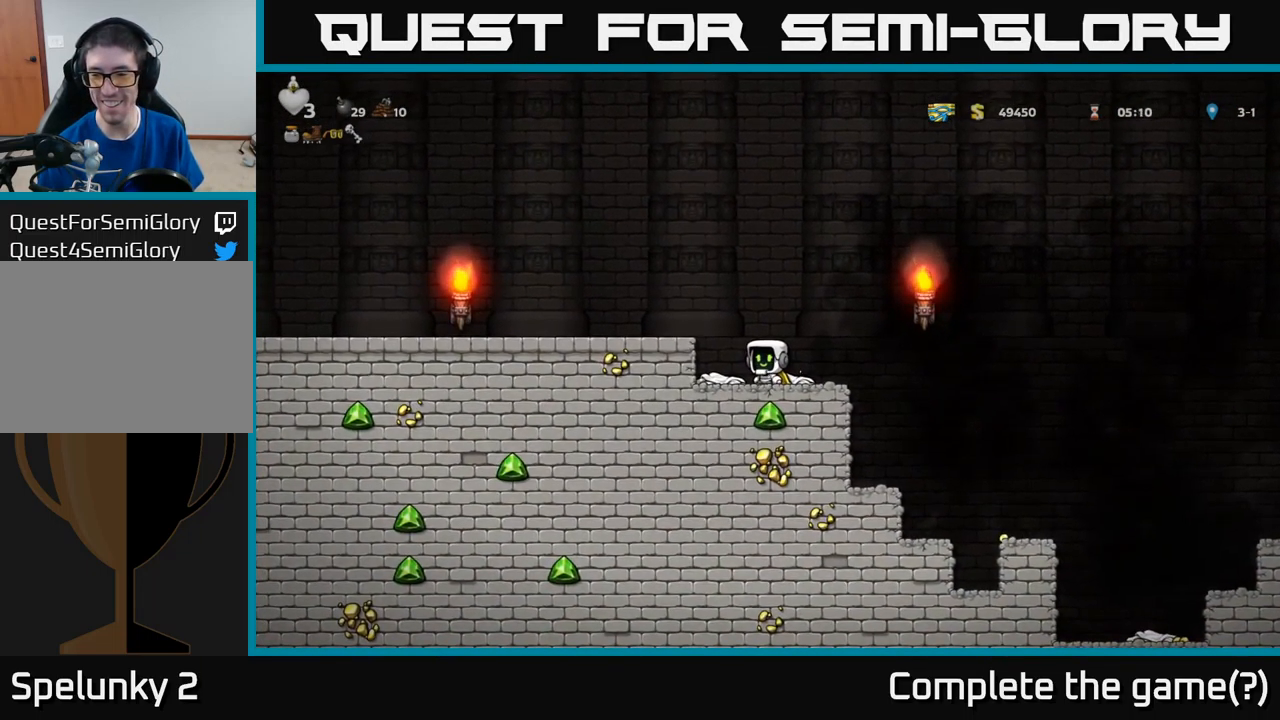
{"buttons": ["DPAD_DOWN"], "left_stick": "center", "events": [[167, "DPAD_DOWN", "down"]]}
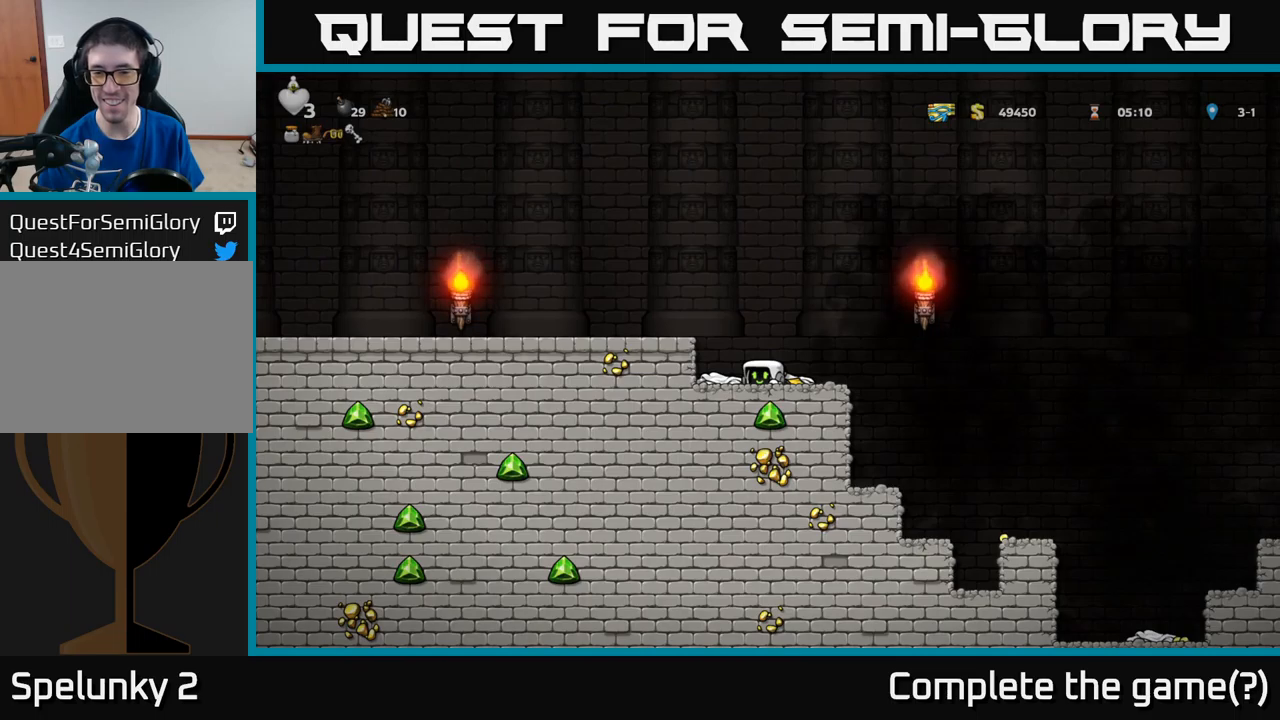
{"buttons": ["DPAD_DOWN"], "left_stick": "center", "events": []}
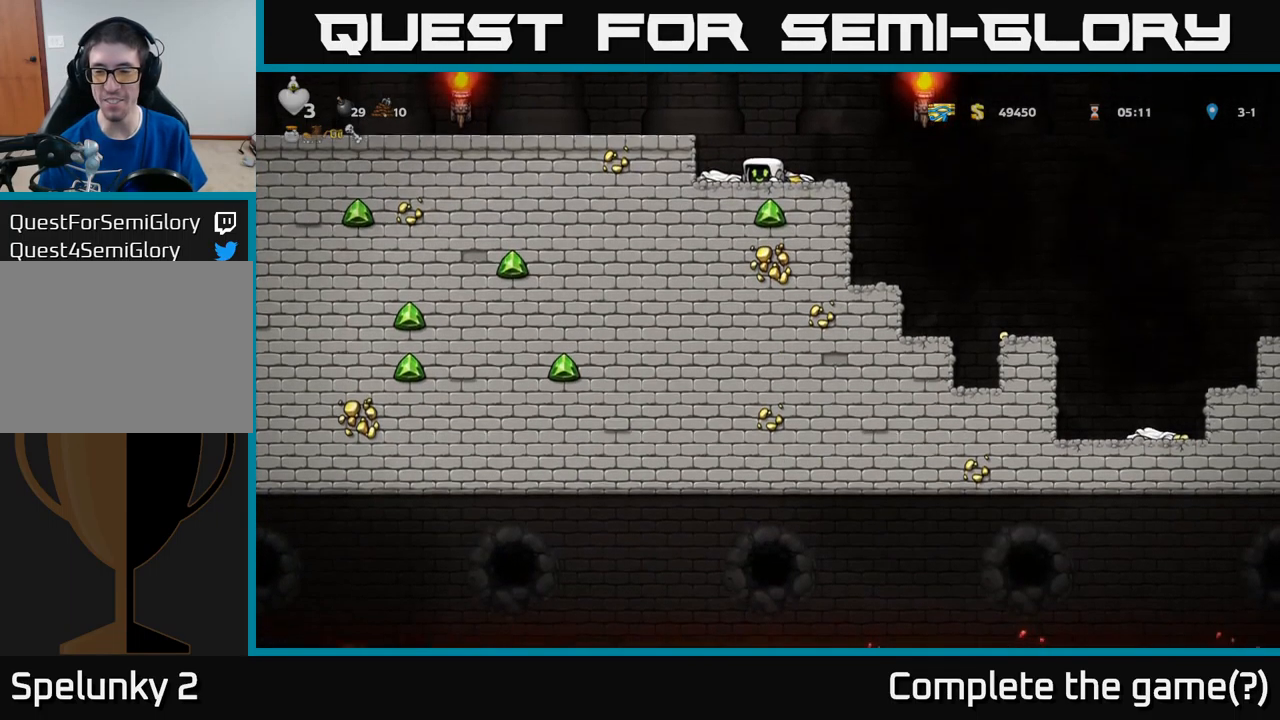
{"buttons": ["A", "DPAD_RIGHT"], "left_stick": "center", "events": [[217, "DPAD_DOWN", "up"], [217, "DPAD_RIGHT", "down"], [284, "A", "down"]]}
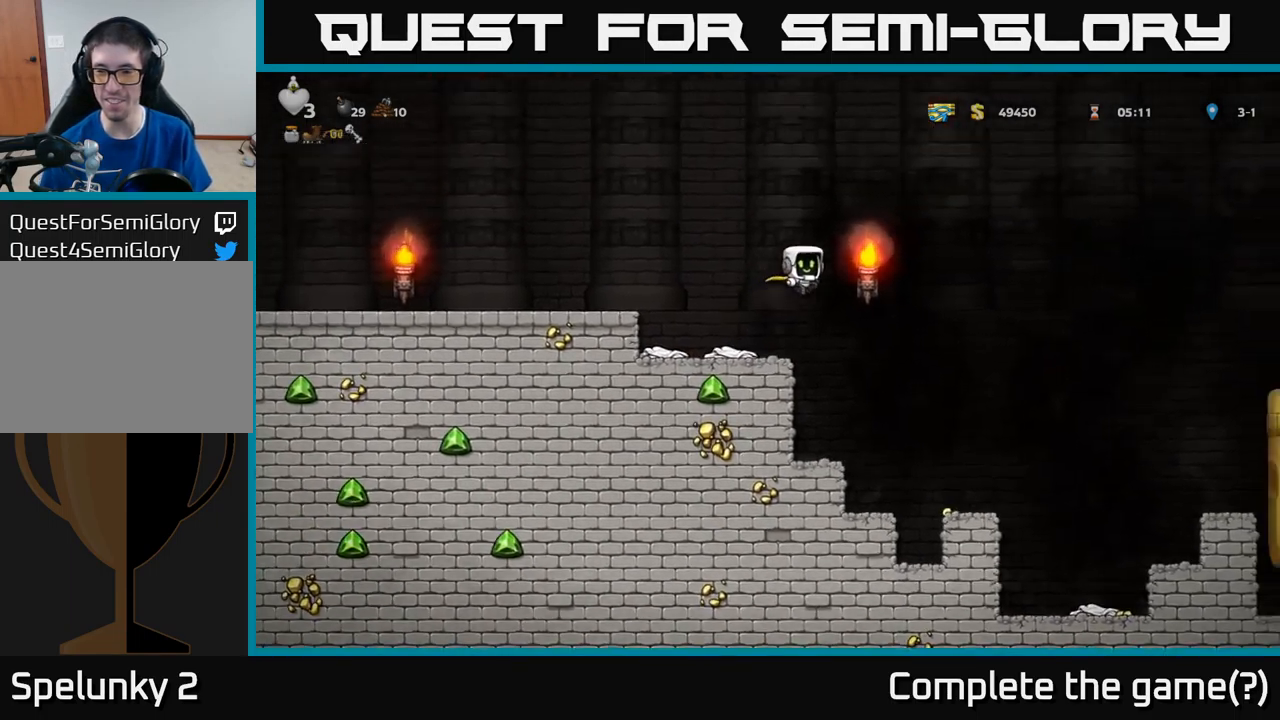
{"buttons": ["A", "DPAD_LEFT"], "left_stick": "center", "events": [[117, "A", "up"], [184, "A", "down"], [184, "DPAD_RIGHT", "up"], [234, "DPAD_LEFT", "down"]]}
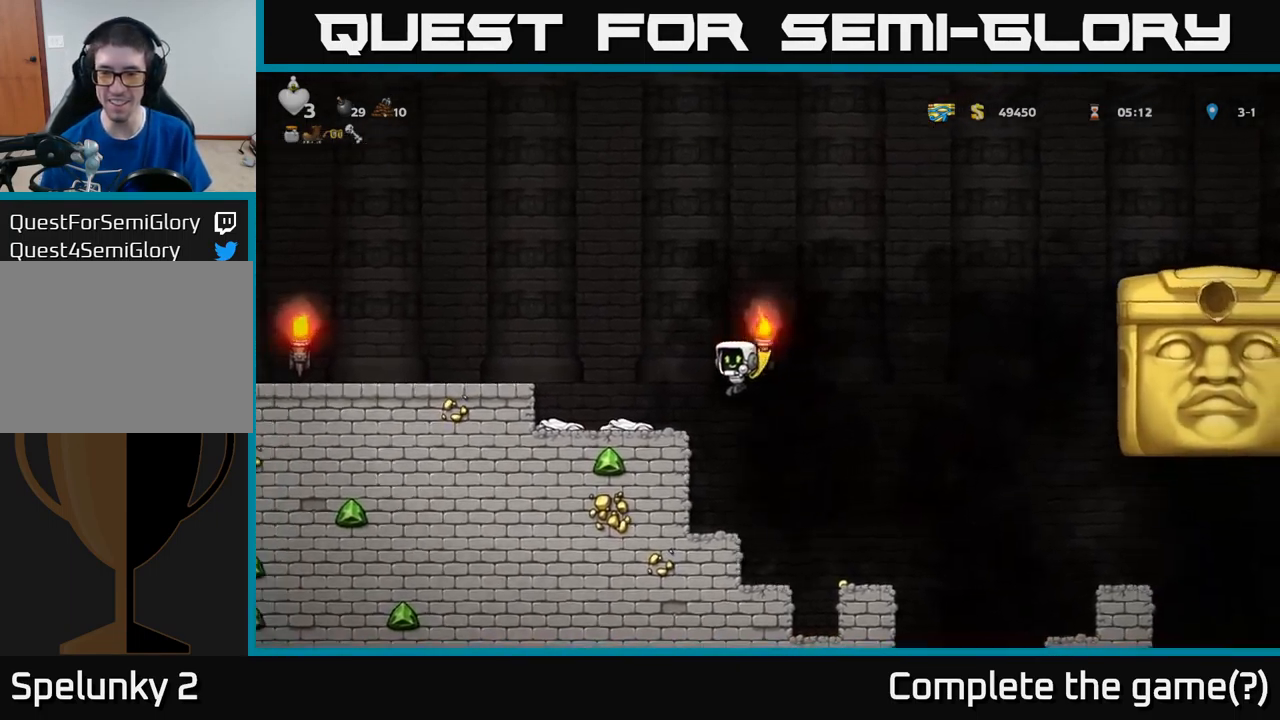
{"buttons": ["A", "DPAD_RIGHT"], "left_stick": "center", "events": [[167, "A", "up"], [267, "DPAD_LEFT", "up"], [367, "DPAD_RIGHT", "down"], [467, "A", "down"]]}
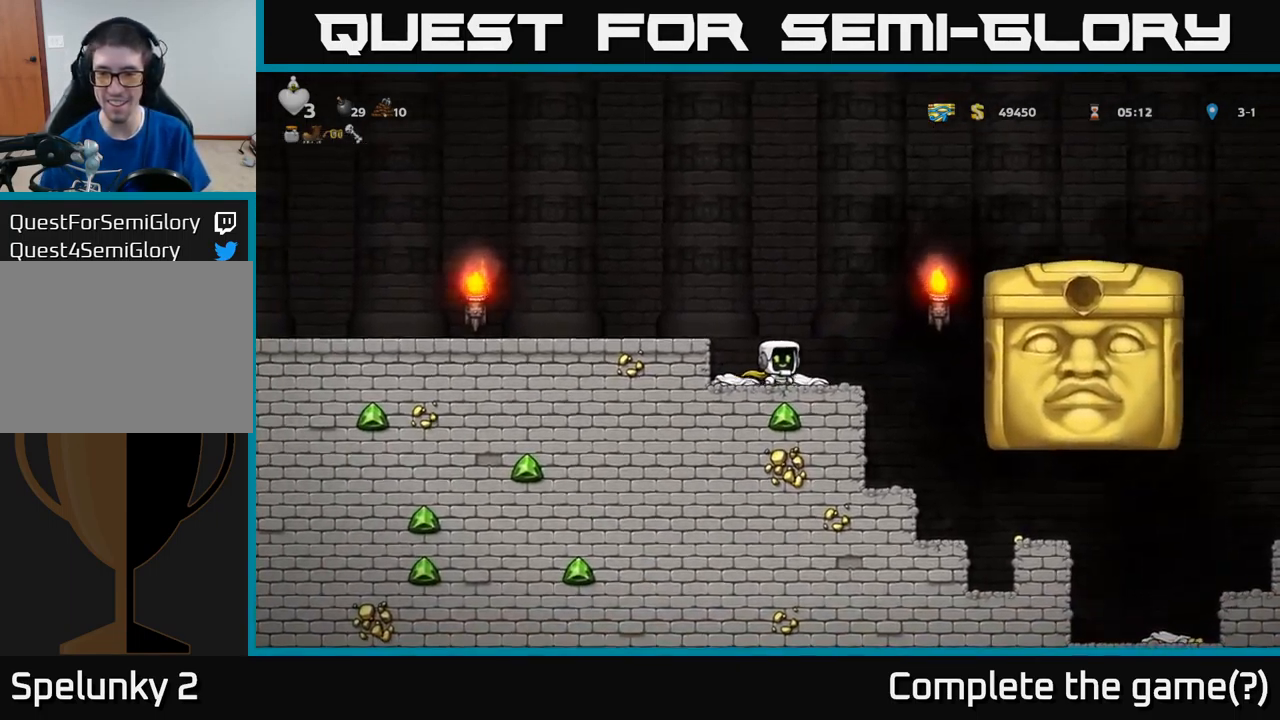
{"buttons": [], "left_stick": "center", "events": [[217, "A", "up"], [450, "DPAD_RIGHT", "up"]]}
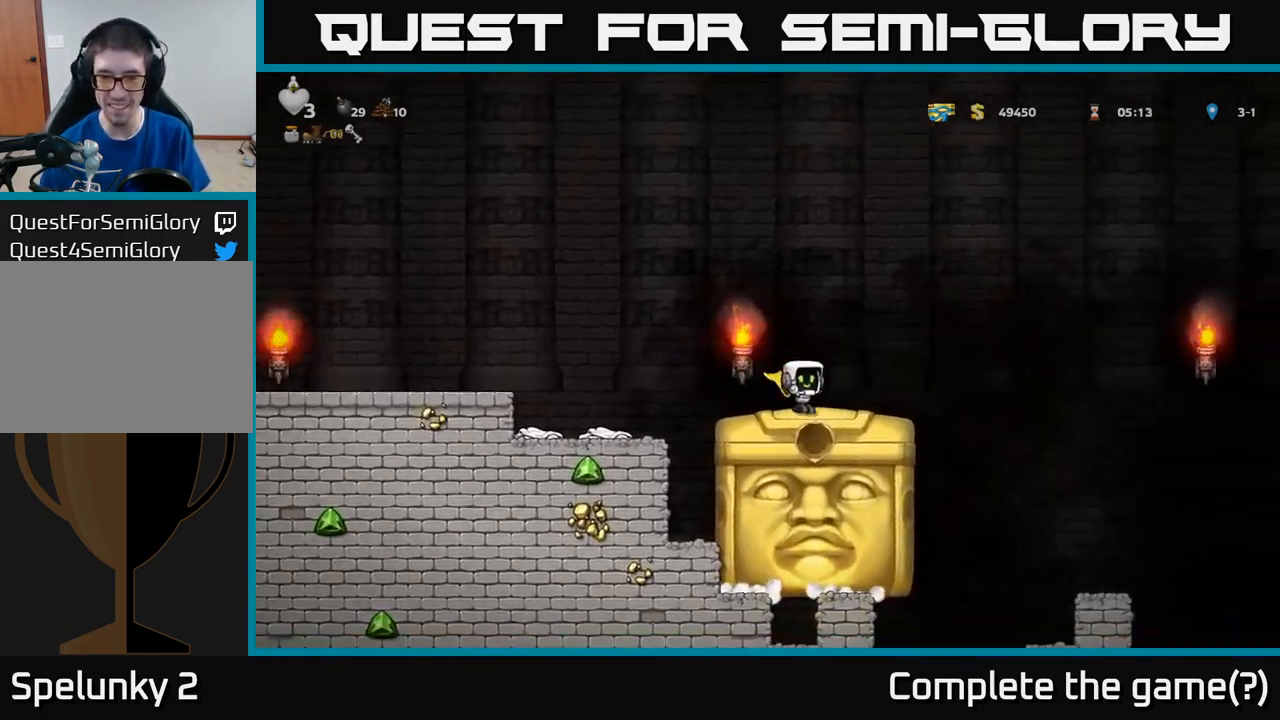
{"buttons": ["DPAD_LEFT"], "left_stick": "center", "events": [[17, "DPAD_LEFT", "down"], [84, "DPAD_LEFT", "up"], [450, "DPAD_LEFT", "down"]]}
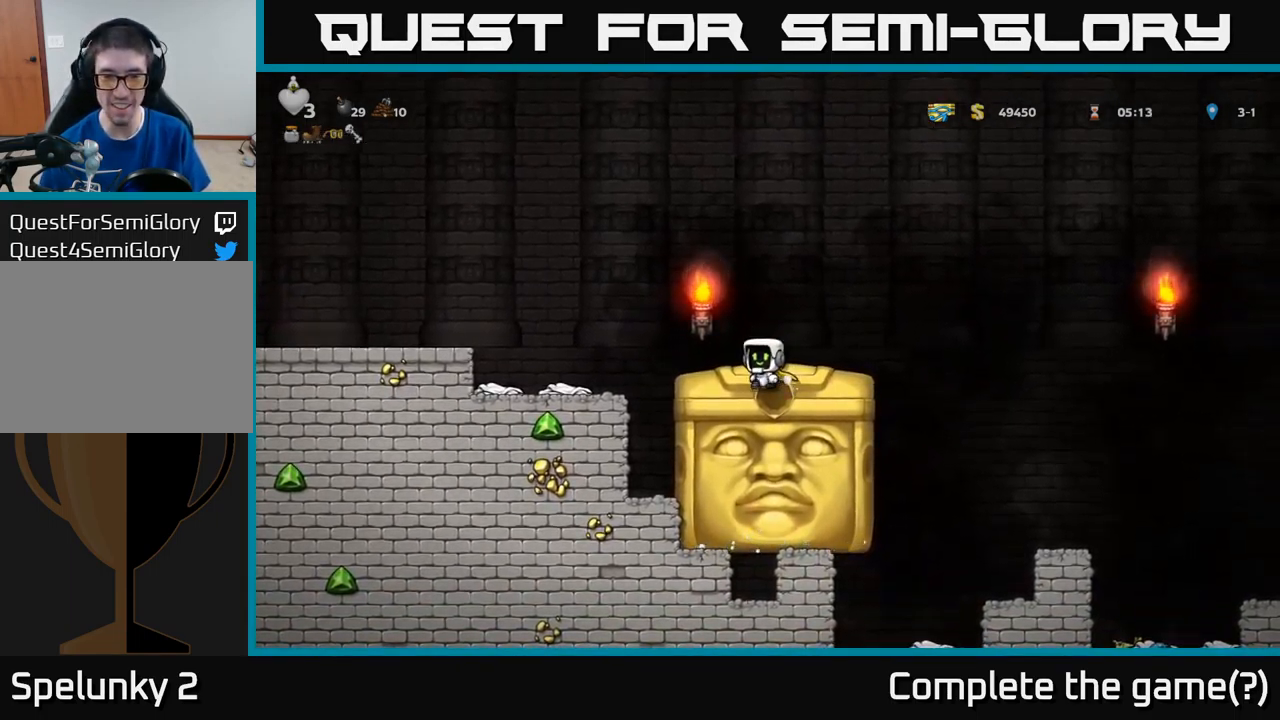
{"buttons": [], "left_stick": "center", "events": [[67, "DPAD_LEFT", "up"]]}
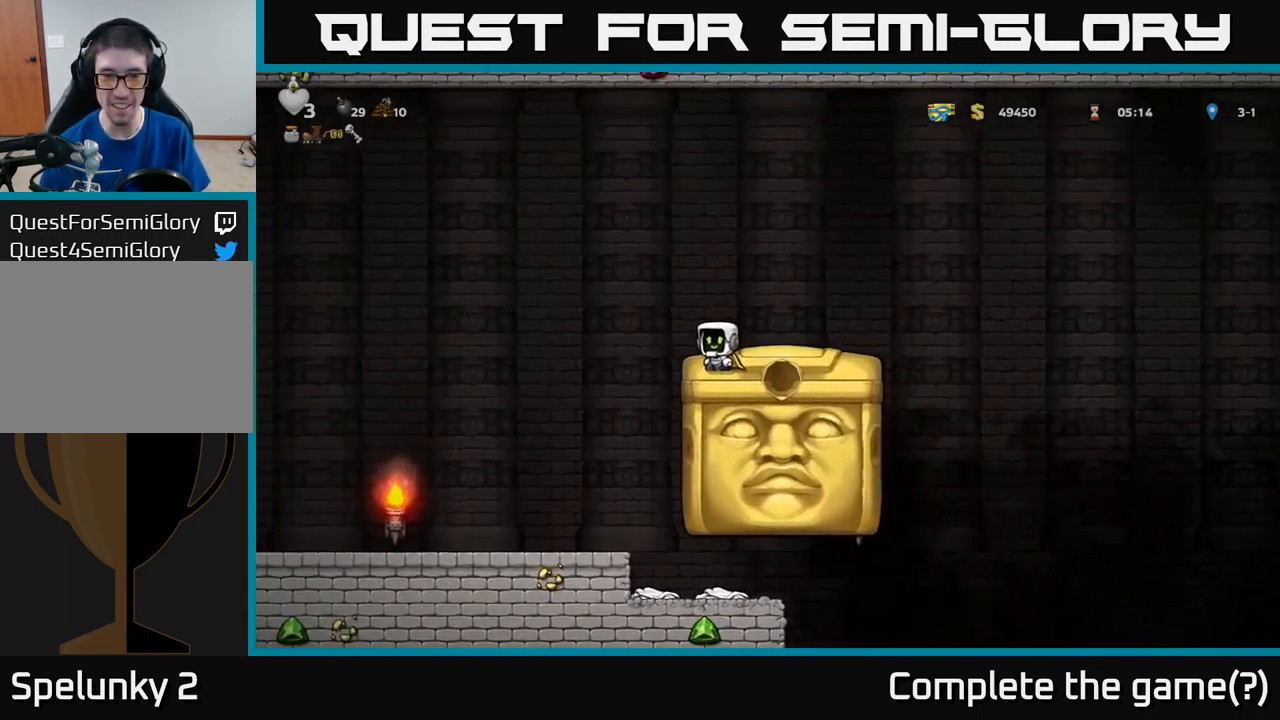
{"buttons": ["DPAD_RIGHT"], "left_stick": "center", "events": [[50, "DPAD_RIGHT", "down"], [200, "DPAD_RIGHT", "up"], [434, "DPAD_RIGHT", "down"]]}
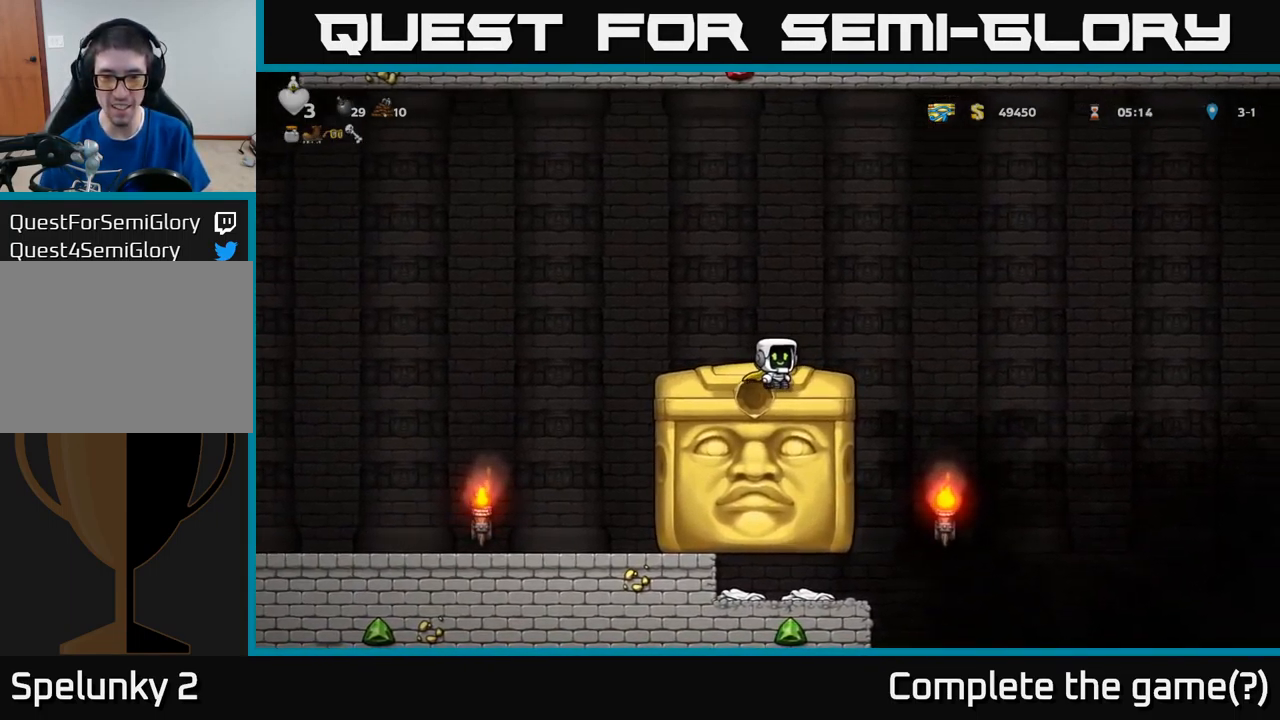
{"buttons": [], "left_stick": "center", "events": [[67, "DPAD_RIGHT", "up"]]}
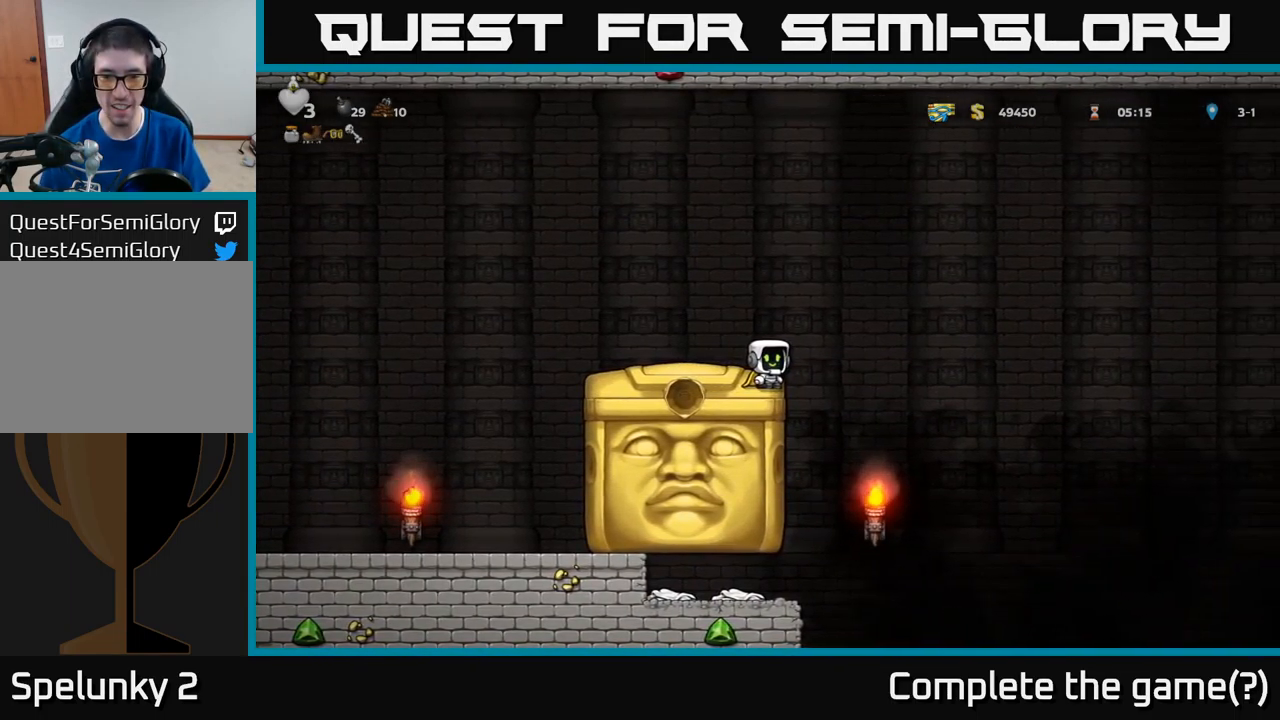
{"buttons": [], "left_stick": "center", "events": []}
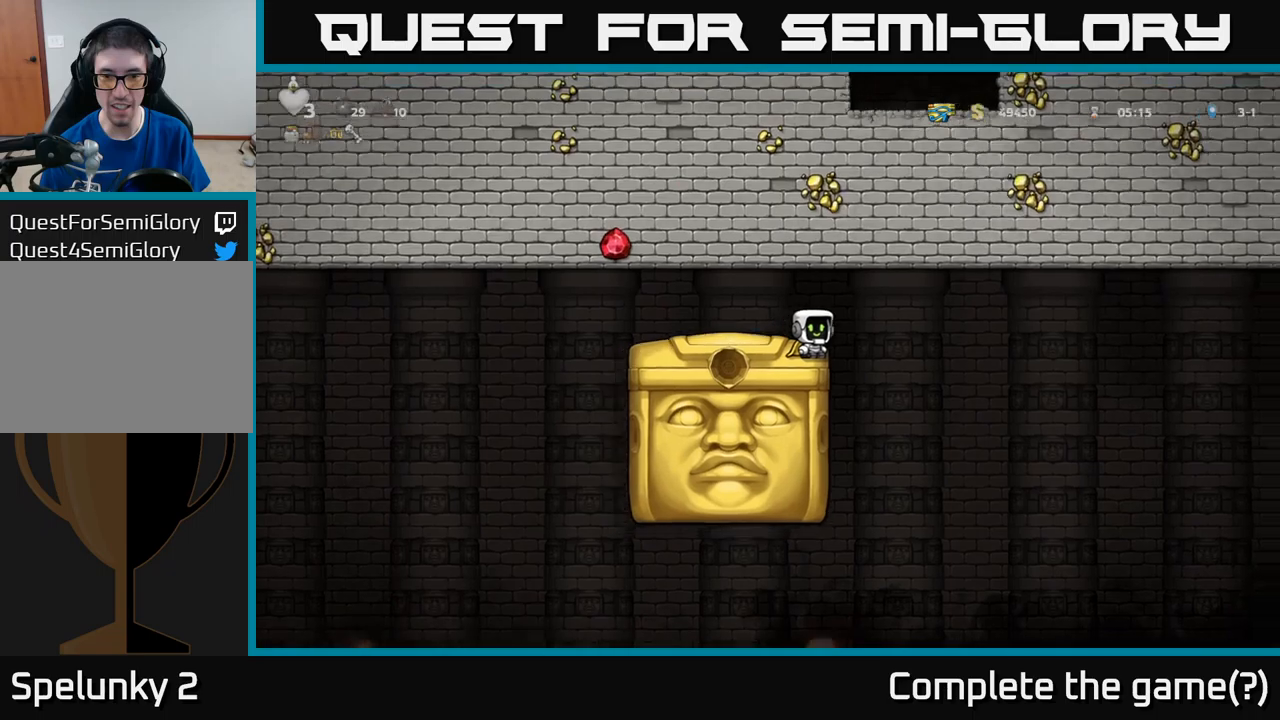
{"buttons": [], "left_stick": "center", "events": []}
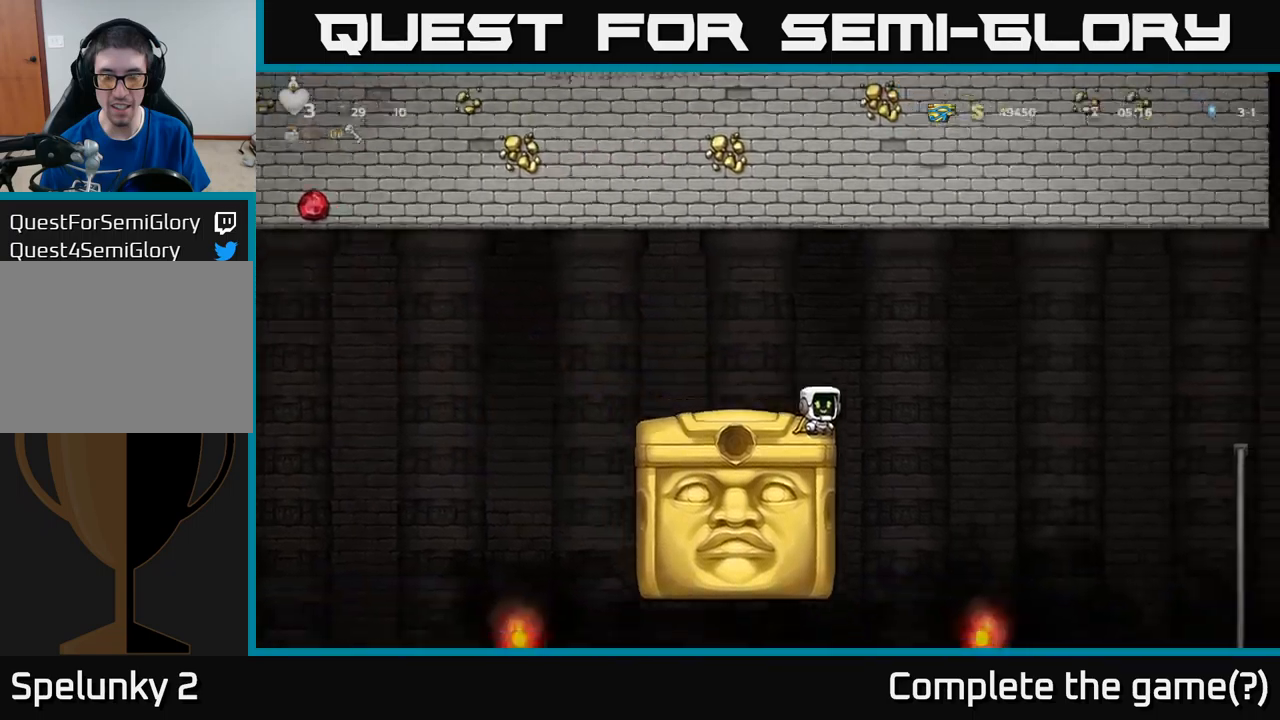
{"buttons": ["DPAD_RIGHT"], "left_stick": "center", "events": [[67, "A", "down"], [67, "DPAD_RIGHT", "down"], [400, "A", "up"]]}
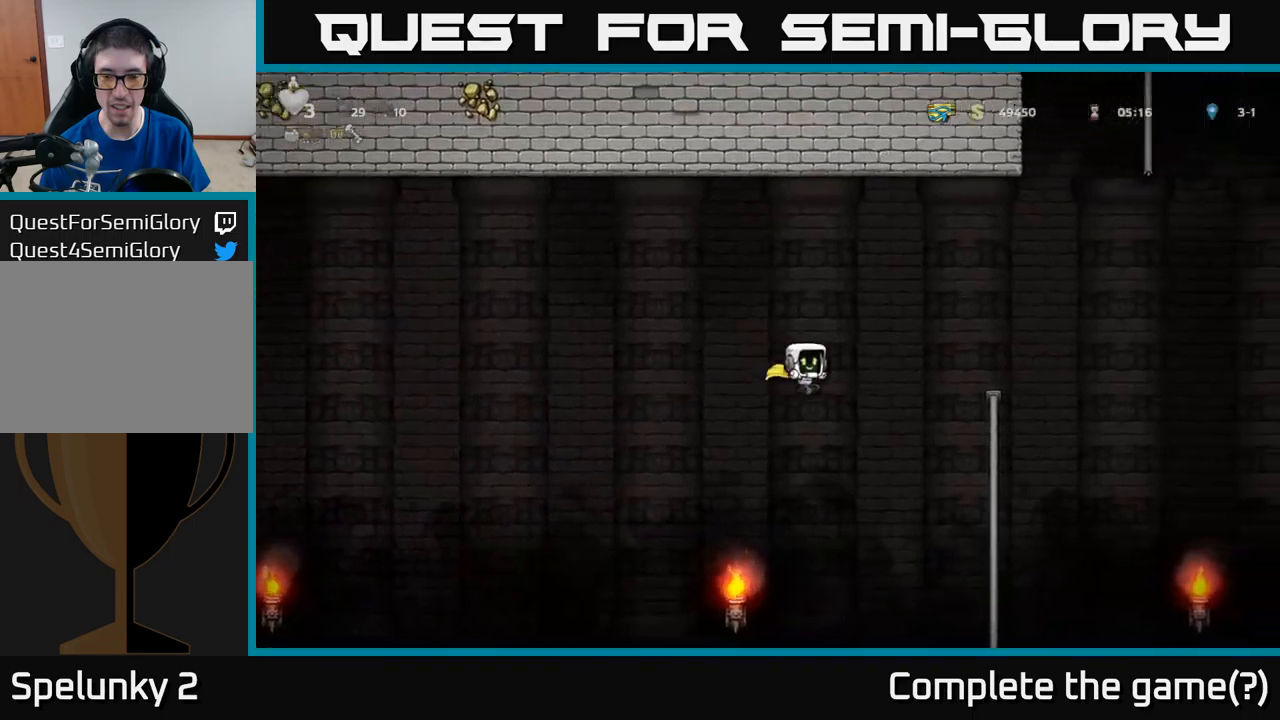
{"buttons": ["A", "DPAD_UP"], "left_stick": "center", "events": [[83, "A", "down"], [400, "DPAD_UP", "down"], [417, "DPAD_RIGHT", "up"]]}
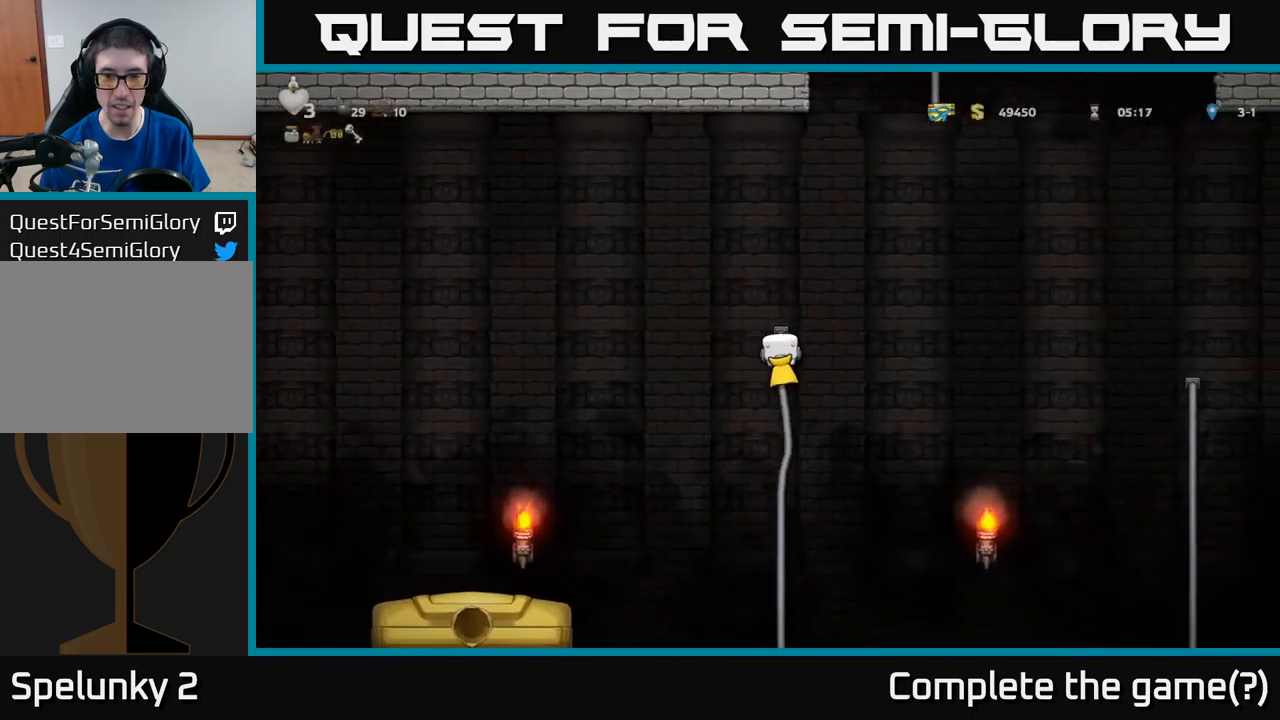
{"buttons": [], "left_stick": "center", "events": [[117, "DPAD_UP", "up"], [150, "A", "up"]]}
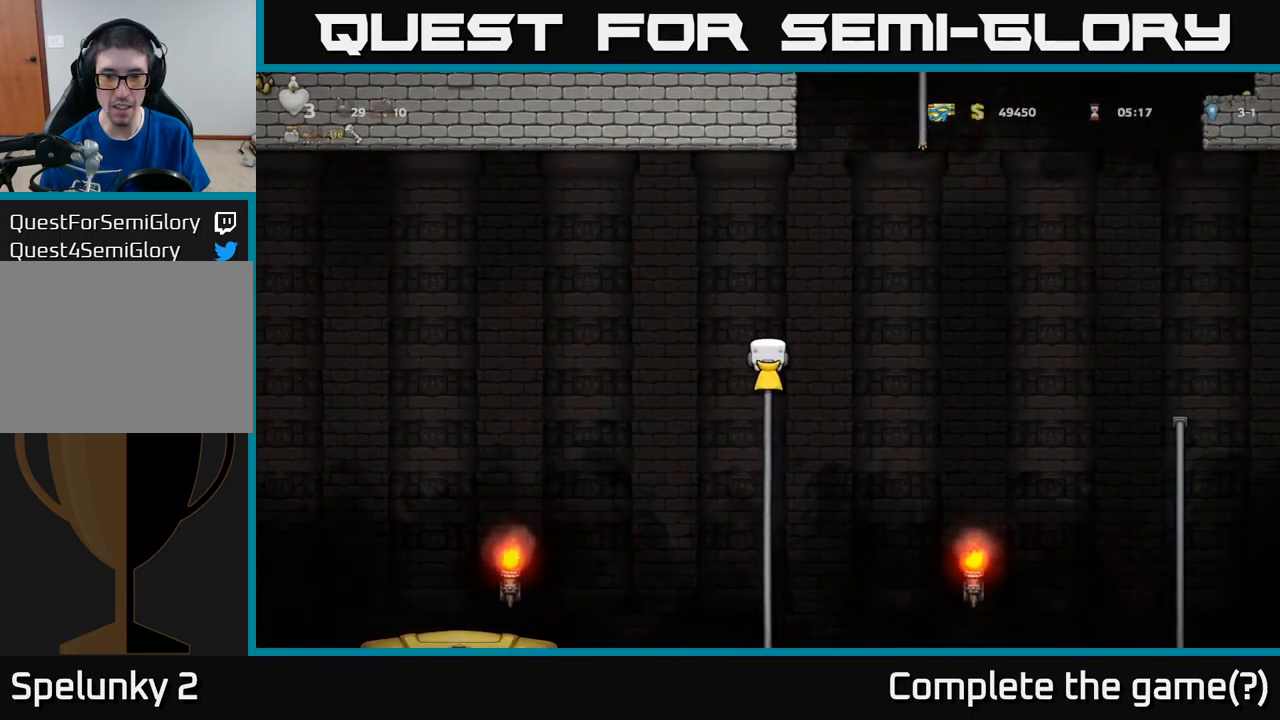
{"buttons": ["A", "DPAD_RIGHT"], "left_stick": "center", "events": [[417, "DPAD_RIGHT", "down"], [433, "A", "down"]]}
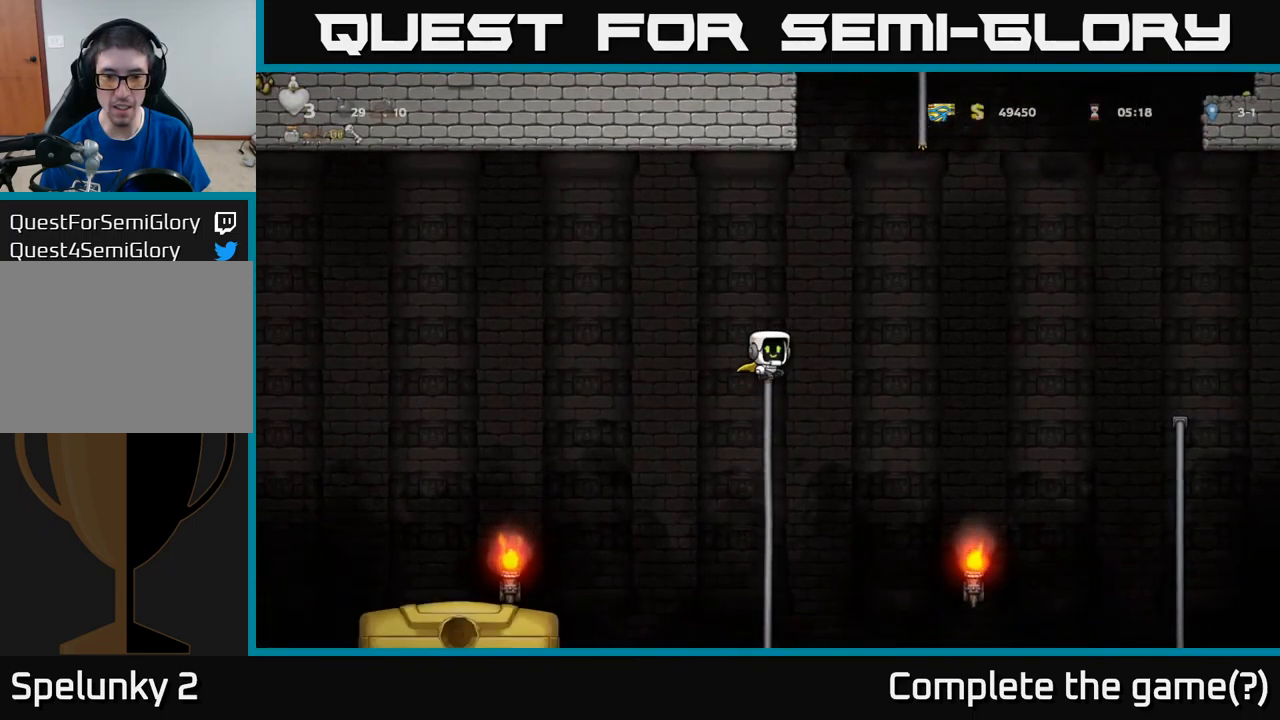
{"buttons": ["A", "DPAD_RIGHT"], "left_stick": "center", "events": [[150, "A", "up"], [400, "A", "down"]]}
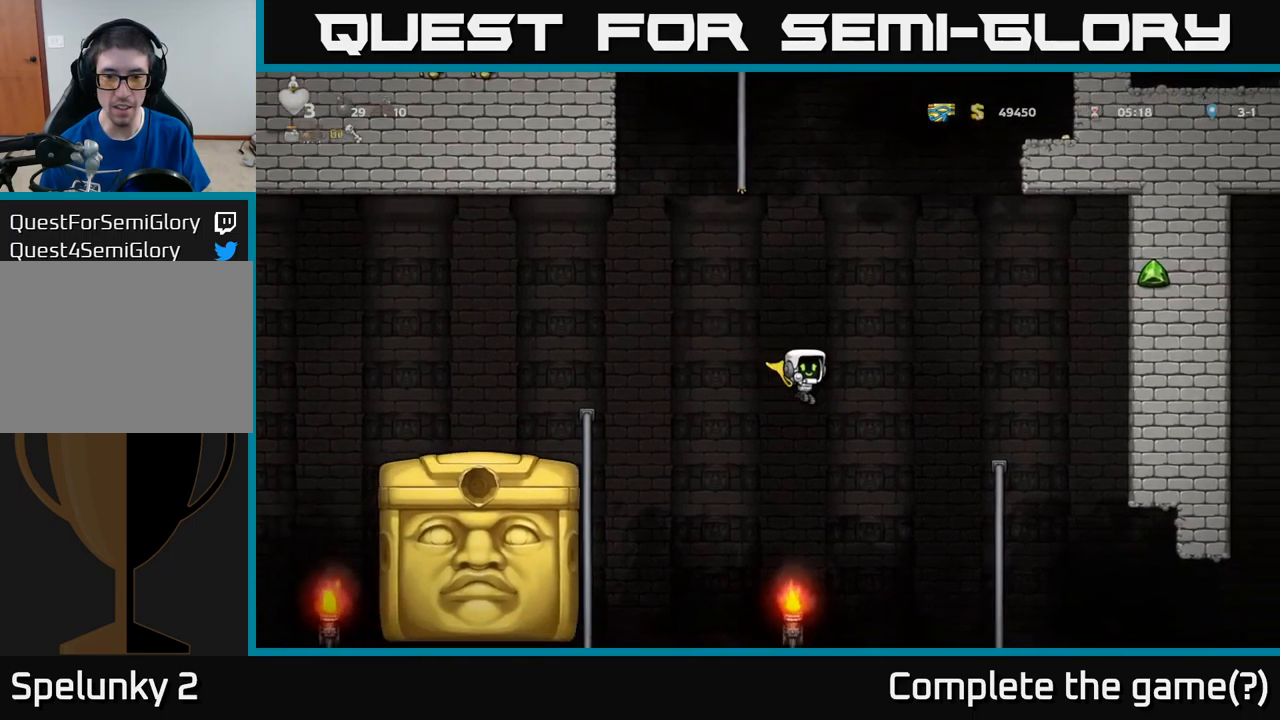
{"buttons": ["A", "DPAD_LEFT"], "left_stick": "center", "events": [[167, "DPAD_RIGHT", "up"], [183, "DPAD_LEFT", "down"]]}
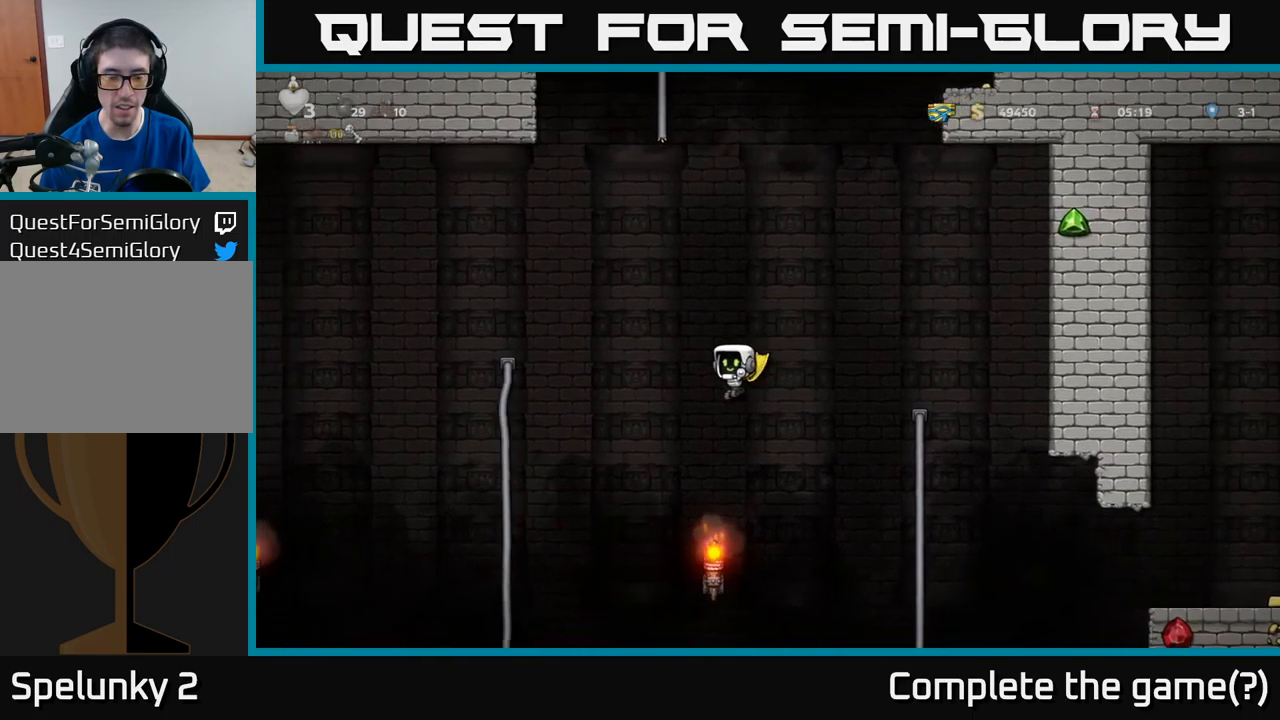
{"buttons": ["A", "DPAD_UP"], "left_stick": "center", "events": [[433, "DPAD_UP", "down"], [483, "DPAD_LEFT", "up"]]}
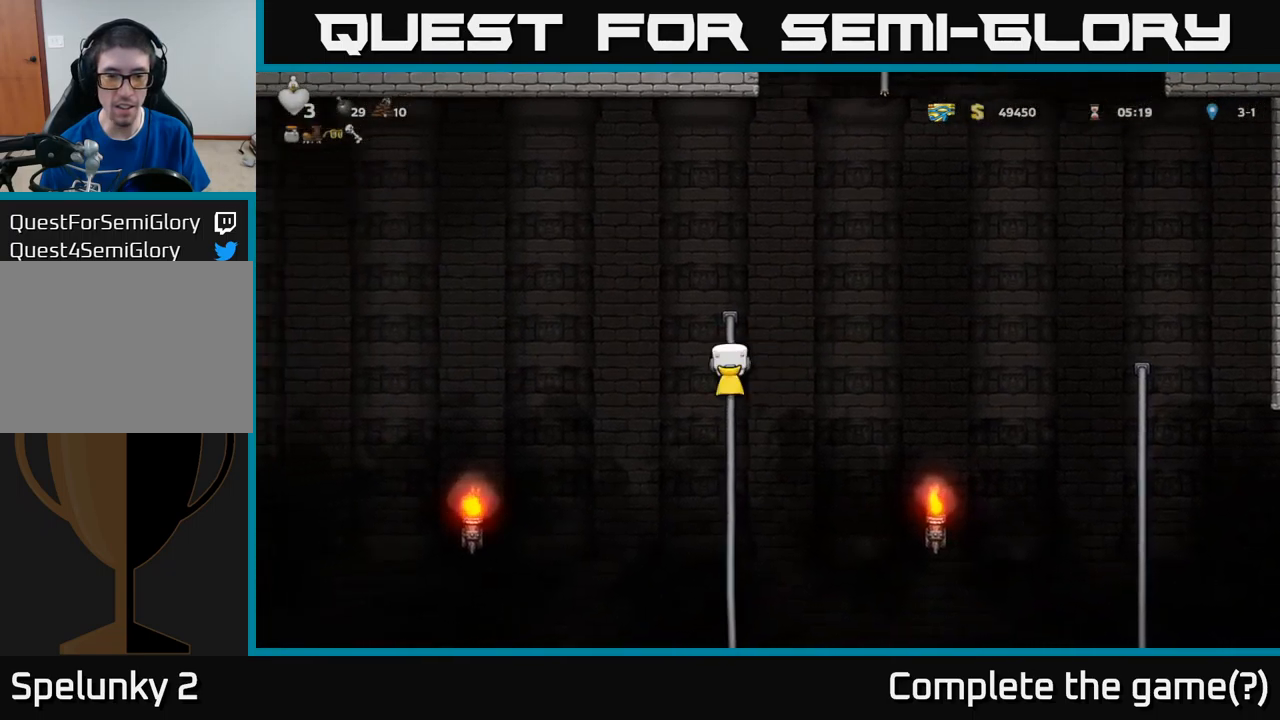
{"buttons": ["A", "DPAD_RIGHT"], "left_stick": "center", "events": [[150, "DPAD_UP", "up"], [317, "A", "up"], [433, "DPAD_RIGHT", "down"], [450, "A", "down"]]}